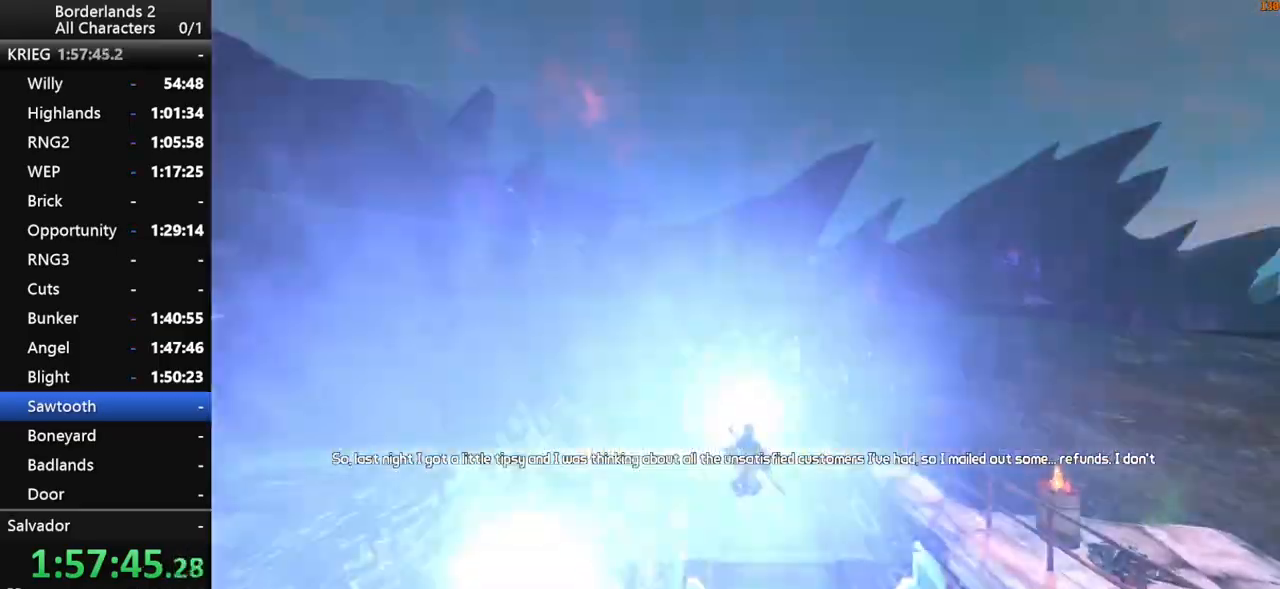
Gameplay with keyboard and mouse; each line is a JSON object with the keys and mouse buttons held at the frame after it. "events" lists presses ("down") and releases ("up") of "1", "2", "3", "4", "a", "b", "c", "ctrl", "d", "down", "e", "end", "escape", "f", "g", "left", "q", "r", "return", "right", "s", "shift_l", "space", "t", "tab", "up", "v", "w", "x", "y", "z", "mouse_left", "mouse_middle", "mouse_right", "mouse_wheel_up" and "mouse_wheel_down" between this image and that frame as [ms after this image, input, new state], when the widget could be followed in between. "mouse_left", "mouse_middle", "mouse_right", "mouse_wheel_up", "mouse_wheel_down" = the "left", "middle", "right", "wheel_up", "wheel_down" buttons of the "mouse" list. No other keys are recorded. "mouse_move" is the direction in which the mouse moves at that frame (one of eight, or "still"), when it could be read. Not read: other_keys.
{"keys": ["shift_l", "w"], "mouse": [], "mouse_move": "right", "events": [[67, "w", "down"], [300, "shift_l", "down"]]}
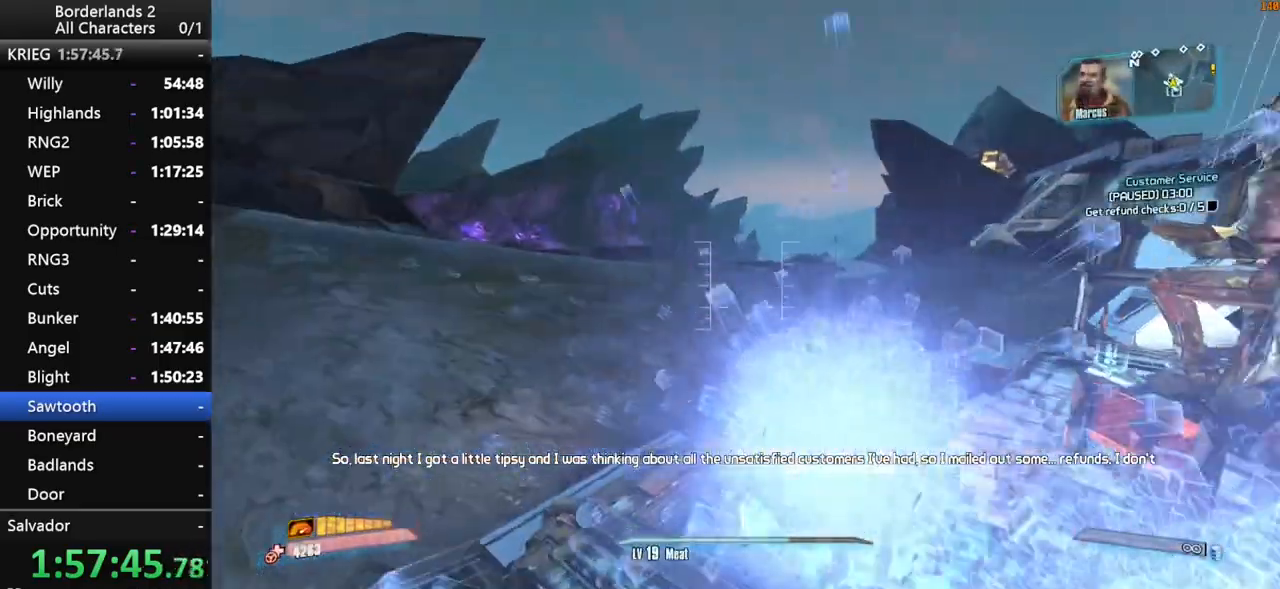
{"keys": ["f", "g", "w"], "mouse": [], "mouse_move": "left", "events": [[183, "f", "down"], [183, "g", "down"], [467, "shift_l", "up"]]}
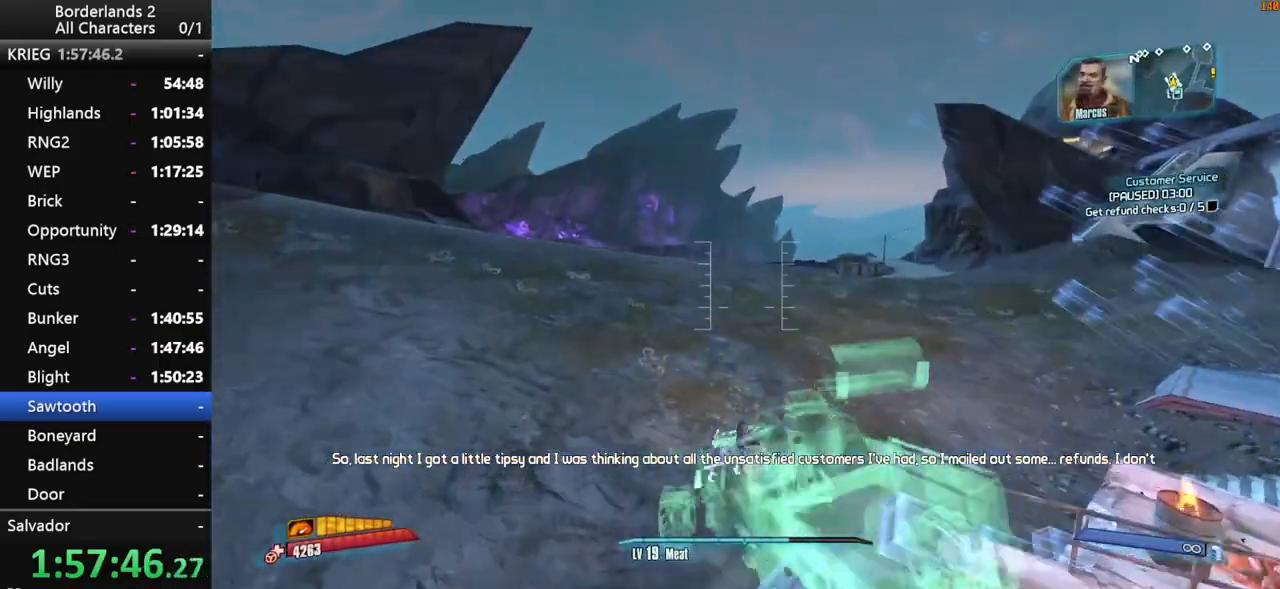
{"keys": ["f", "g", "shift_l", "w"], "mouse": [], "mouse_move": "right", "events": [[383, "shift_l", "down"]]}
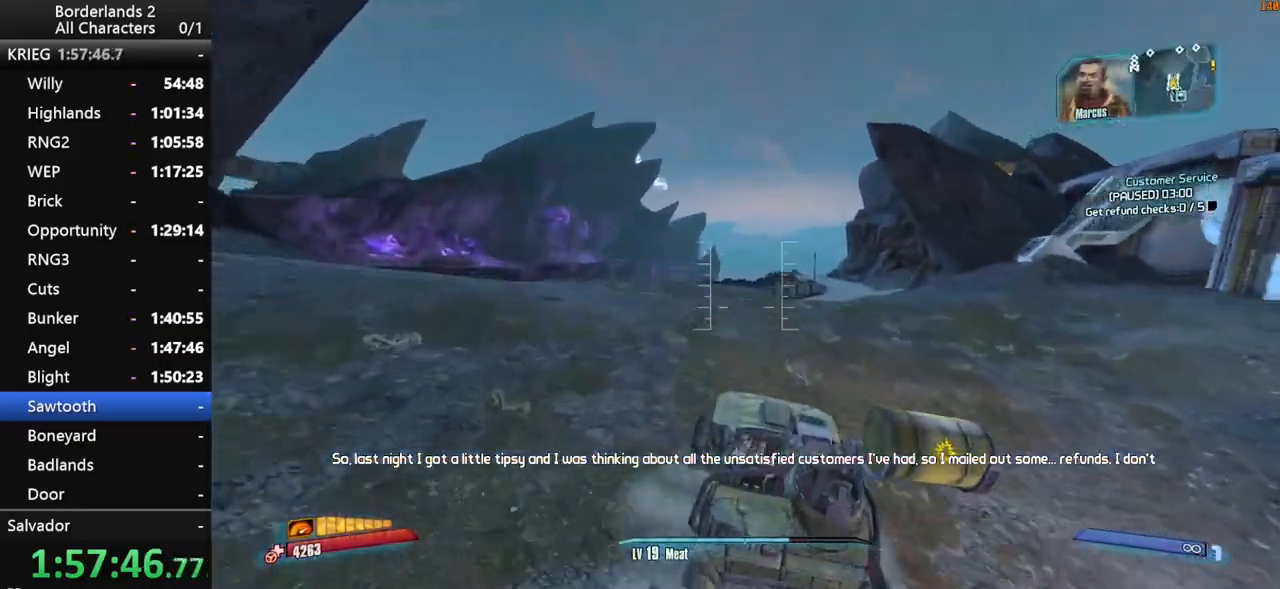
{"keys": ["f", "g", "shift_l", "w"], "mouse": [], "mouse_move": "still", "events": [[167, "f", "up"], [267, "f", "down"]]}
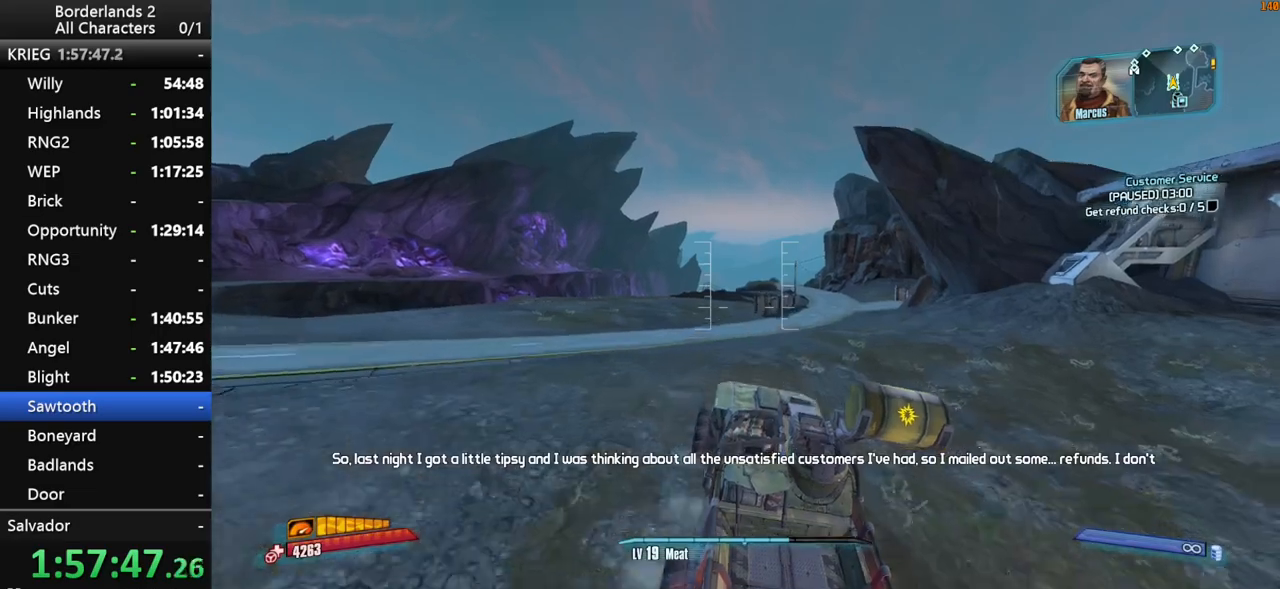
{"keys": ["w"], "mouse": [], "mouse_move": "right", "events": [[50, "f", "up"], [50, "g", "up"], [367, "shift_l", "up"]]}
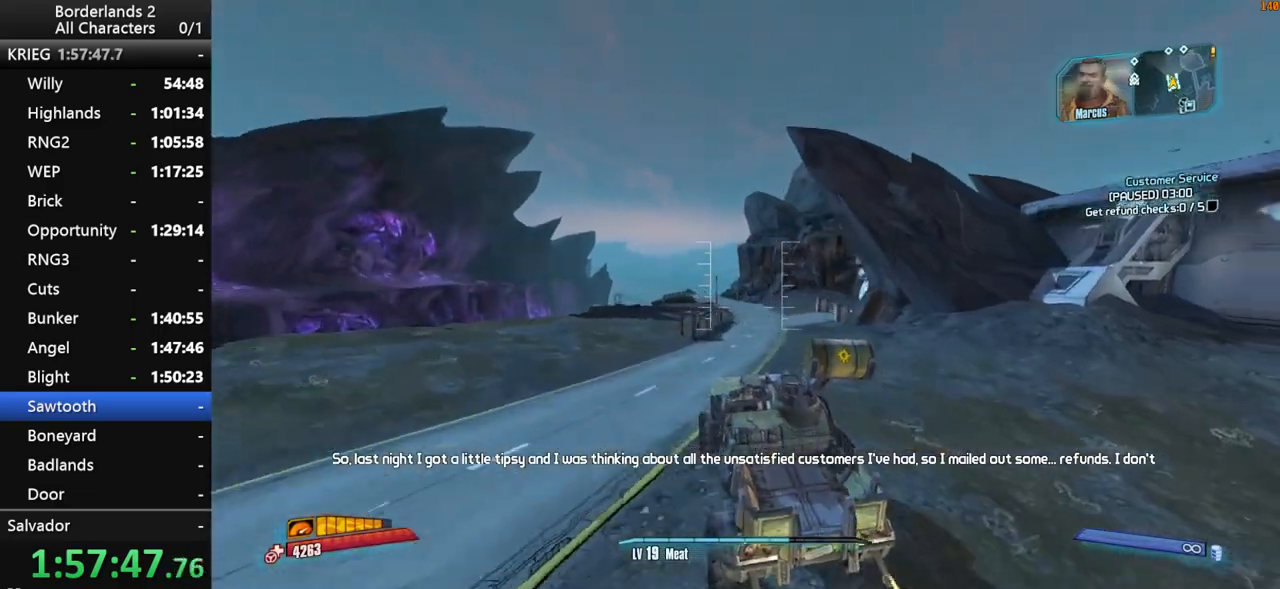
{"keys": ["w"], "mouse": [], "mouse_move": "still", "events": []}
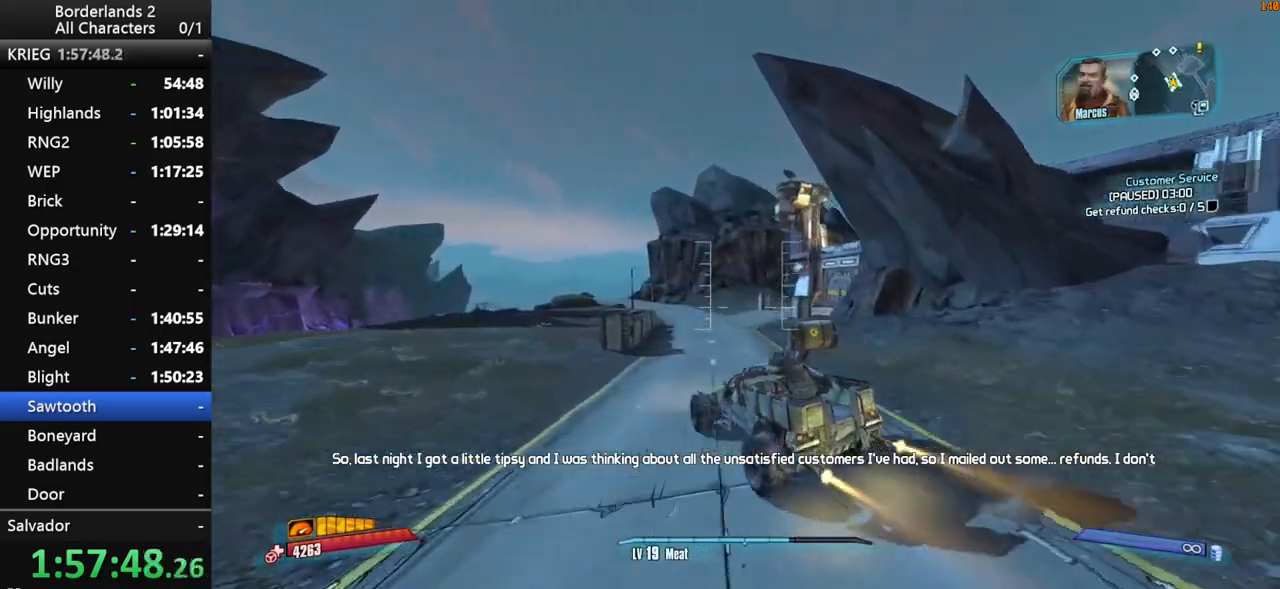
{"keys": ["w"], "mouse": [], "mouse_move": "right", "events": [[67, "f", "down"], [67, "shift_l", "down"], [167, "f", "up"], [500, "shift_l", "up"]]}
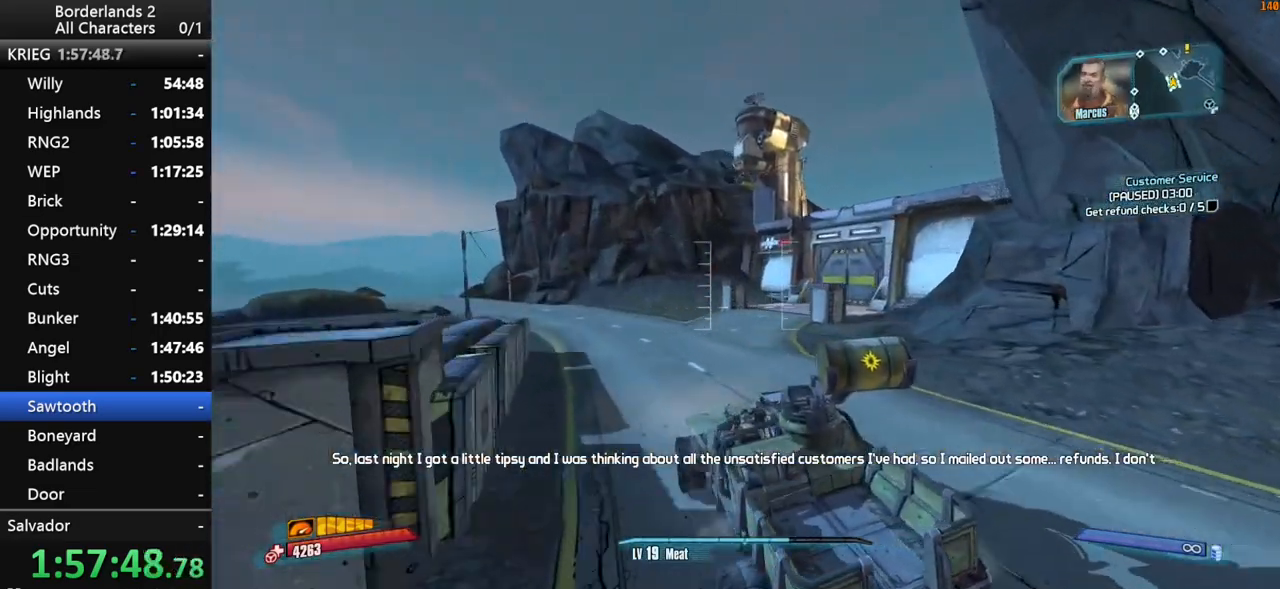
{"keys": ["w"], "mouse": [], "mouse_move": "still", "events": []}
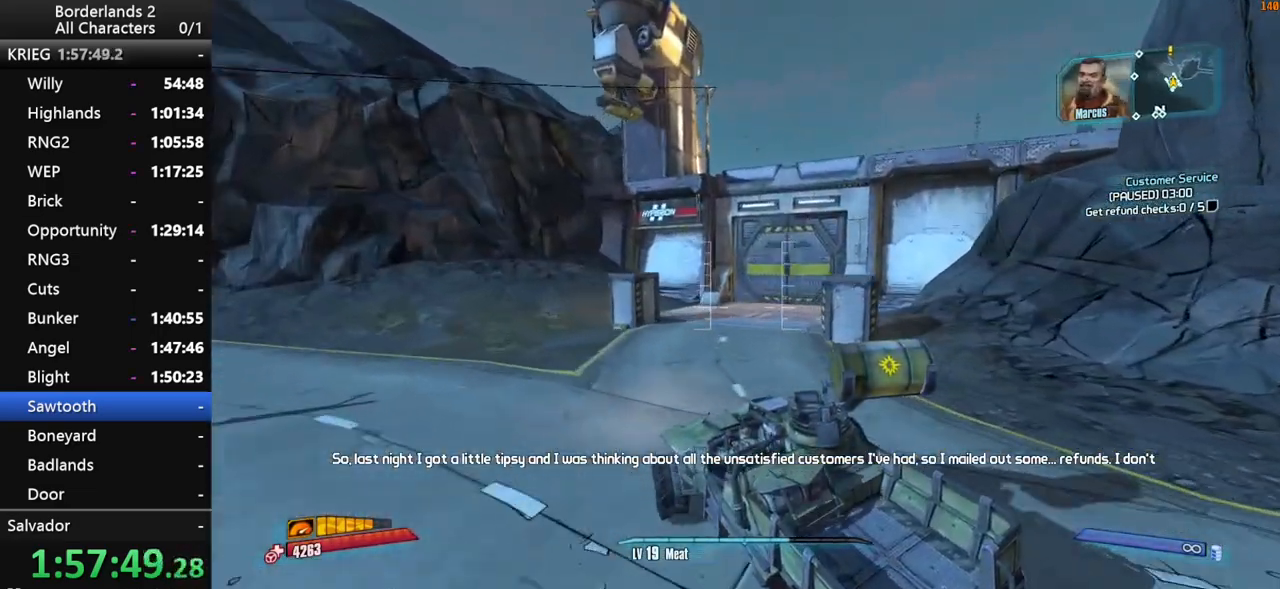
{"keys": [], "mouse": [], "mouse_move": "left", "events": [[100, "w", "up"]]}
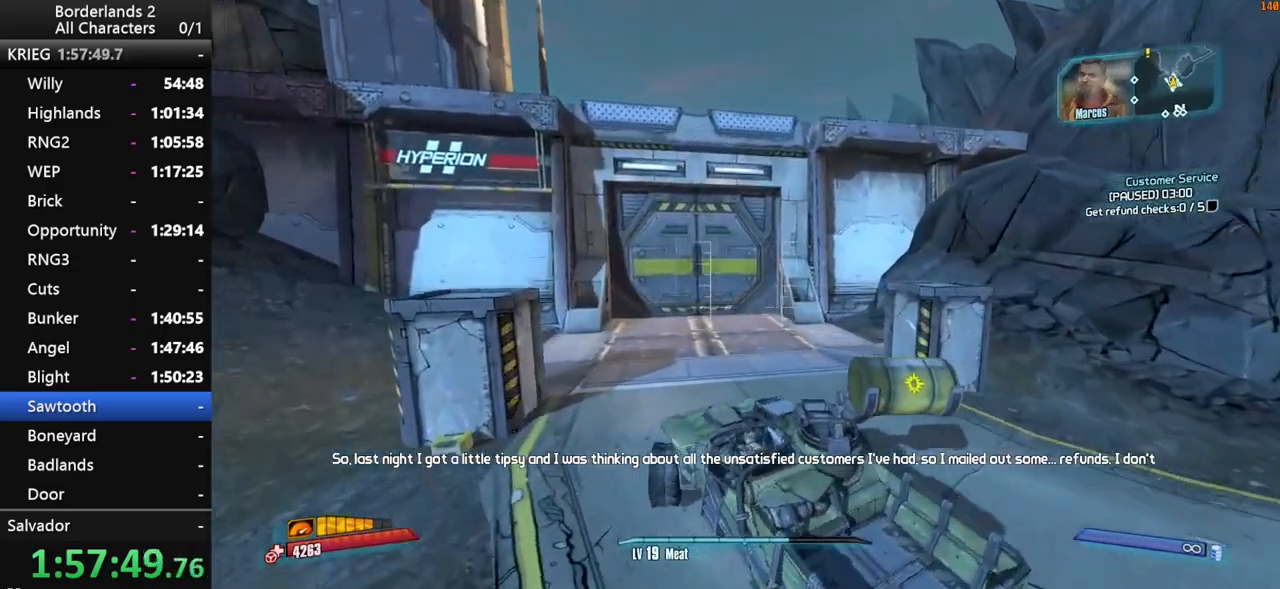
{"keys": ["w"], "mouse": [], "mouse_move": "still", "events": [[17, "w", "down"]]}
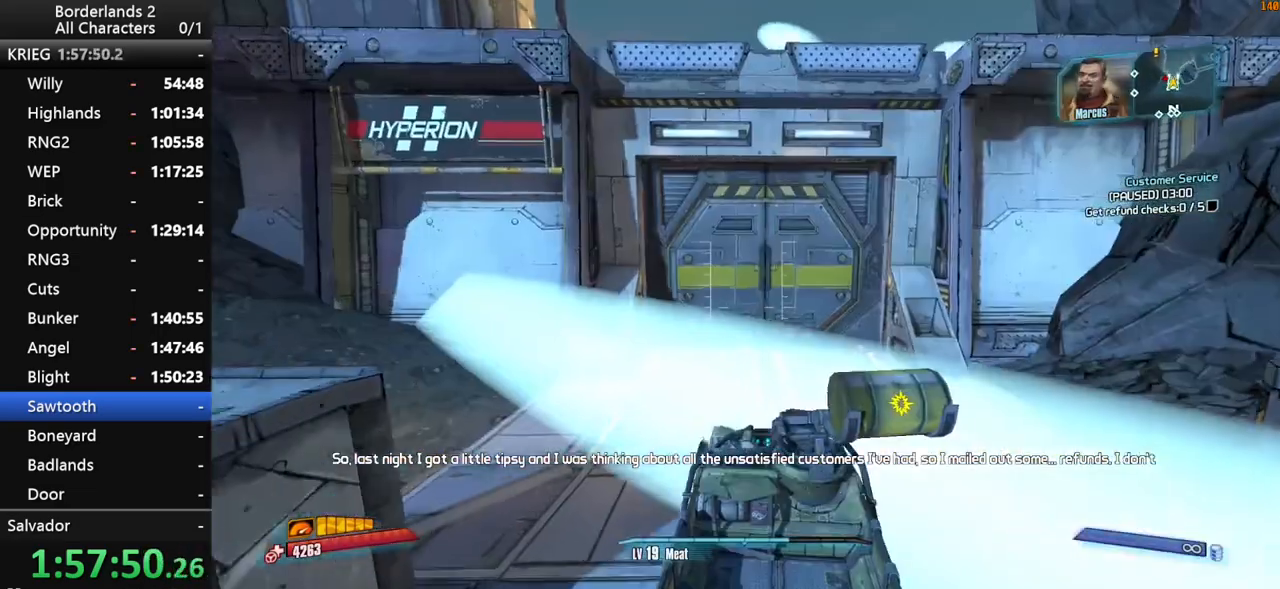
{"keys": [], "mouse": [], "mouse_move": "still", "events": [[283, "w", "up"]]}
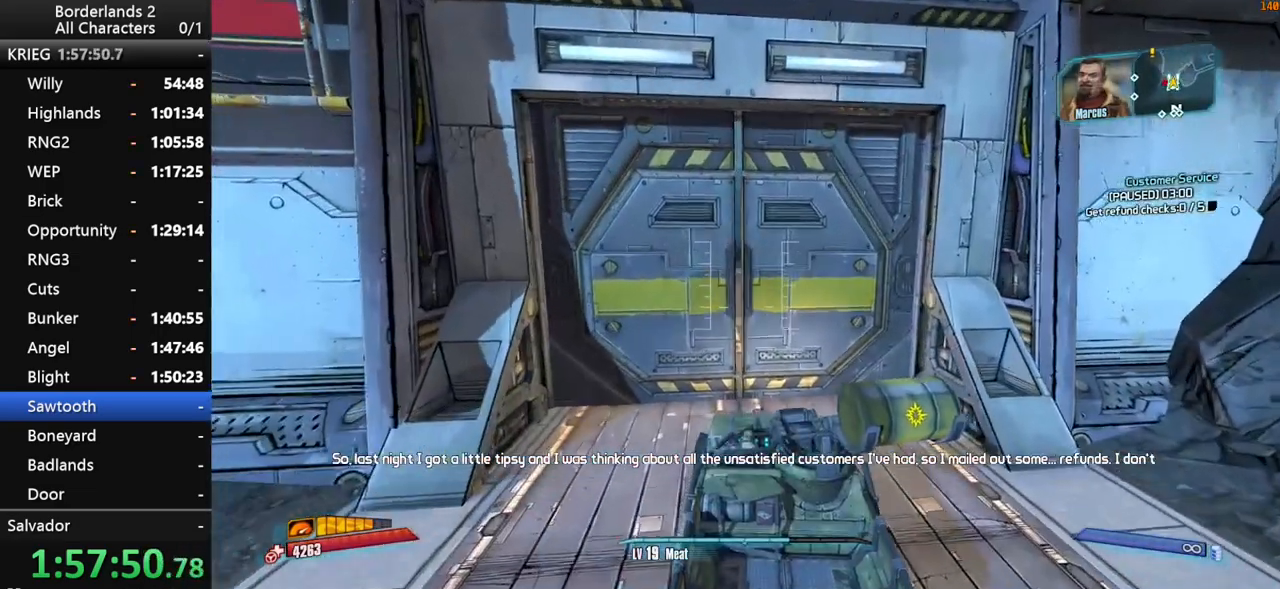
{"keys": ["w"], "mouse": [], "mouse_move": "right", "events": [[333, "w", "down"]]}
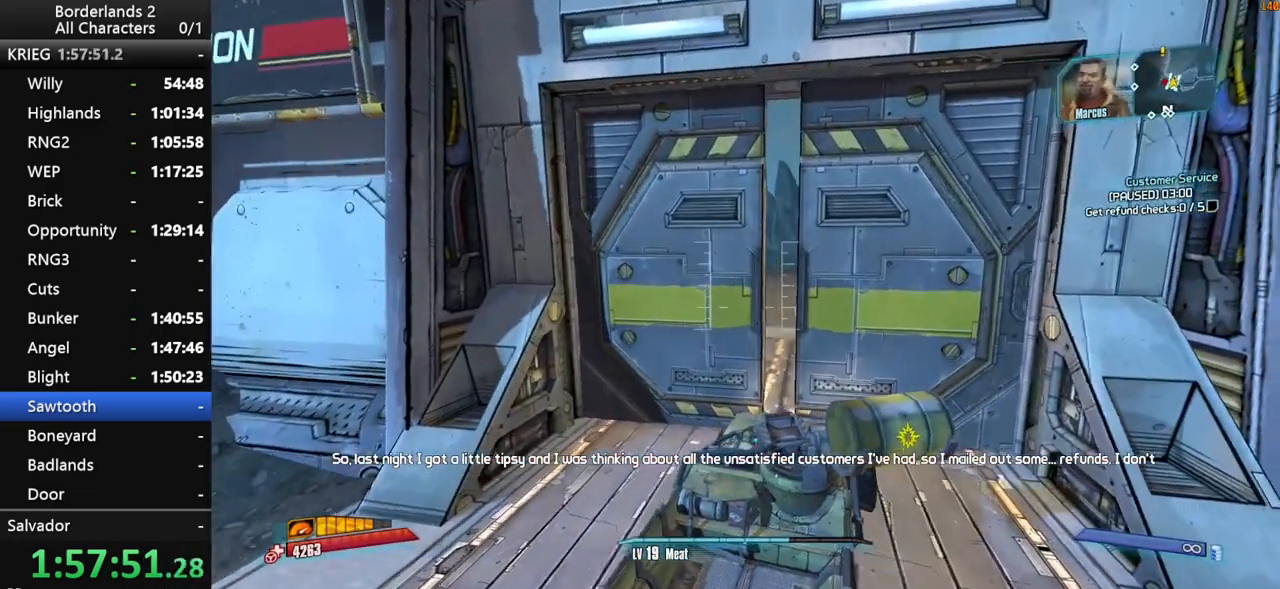
{"keys": ["w"], "mouse": [], "mouse_move": "still", "events": []}
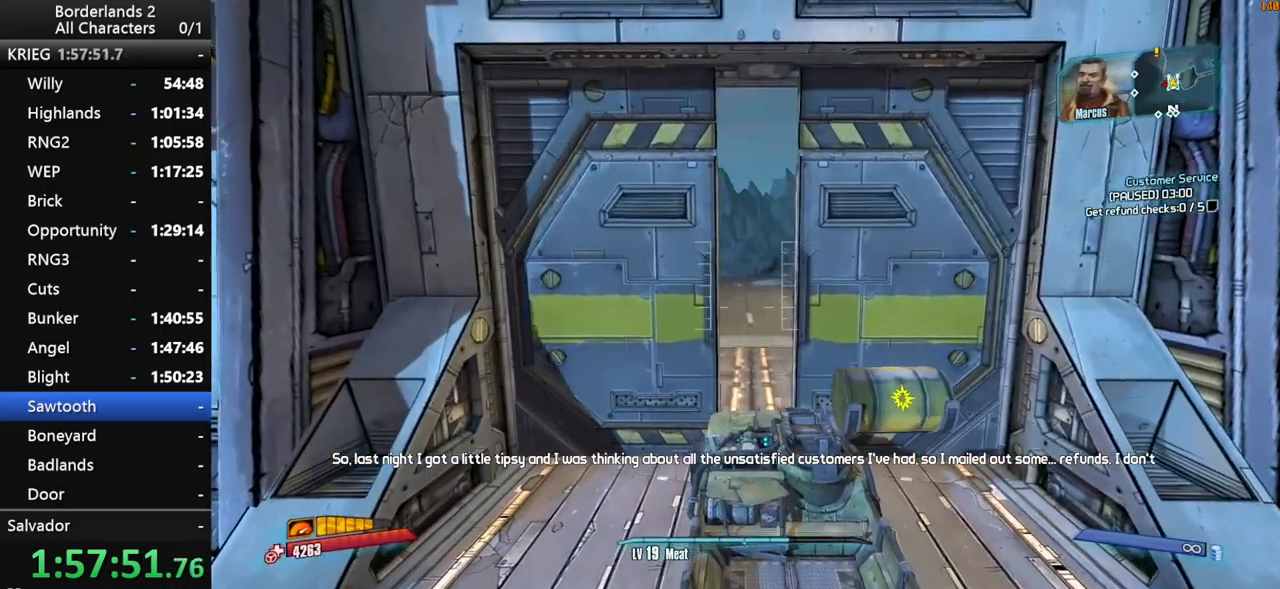
{"keys": ["g", "w"], "mouse": [], "mouse_move": "still", "events": [[183, "g", "down"]]}
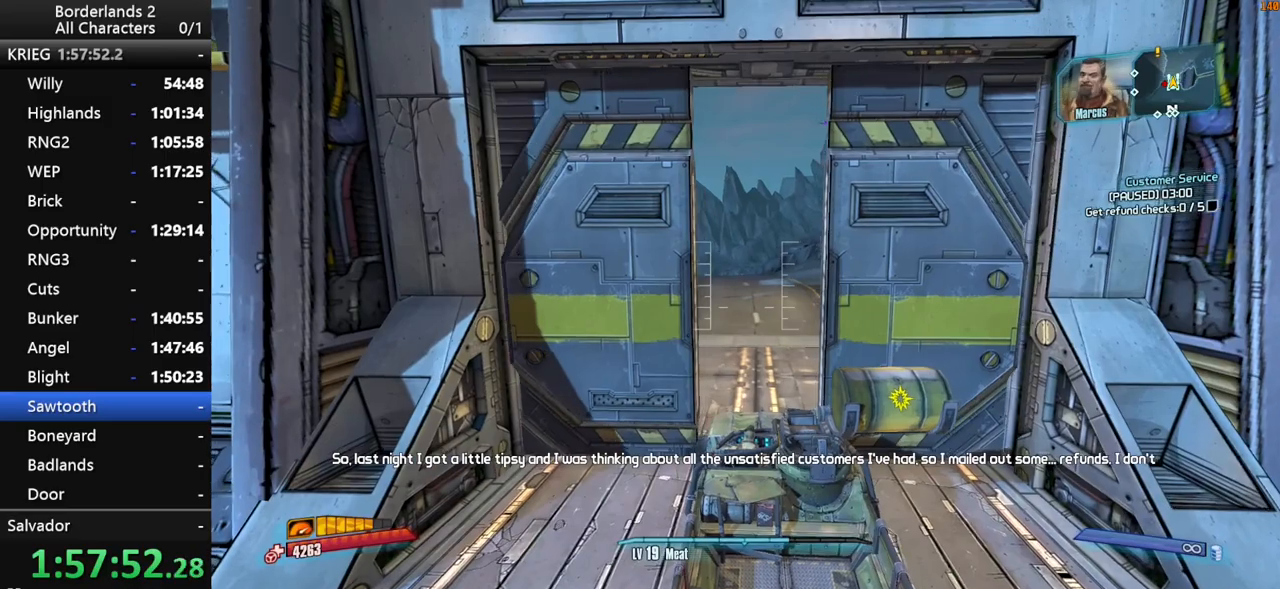
{"keys": ["g", "w"], "mouse": [], "mouse_move": "still", "events": []}
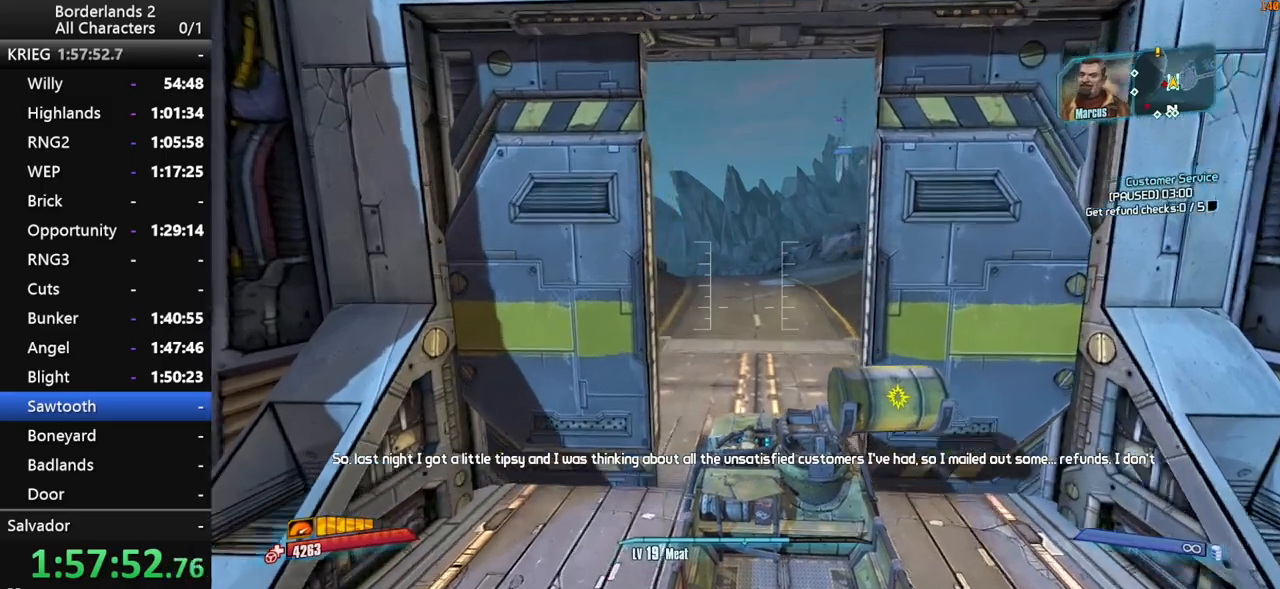
{"keys": ["g", "w"], "mouse": [], "mouse_move": "left", "events": []}
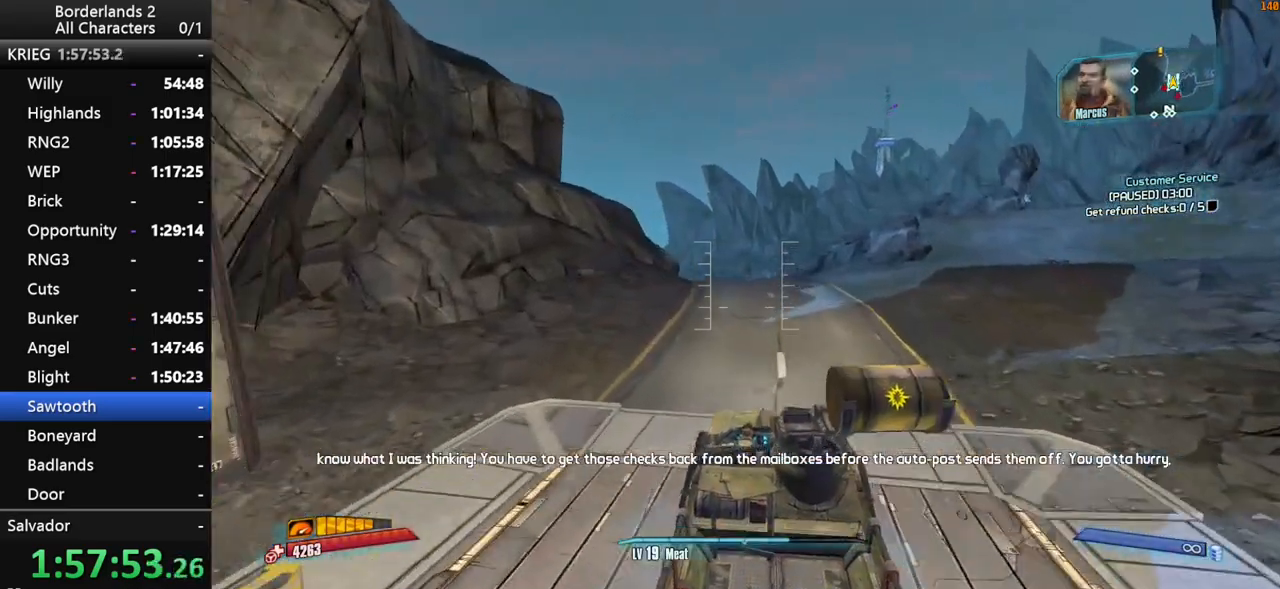
{"keys": ["w"], "mouse": [], "mouse_move": "still", "events": [[133, "f", "down"], [367, "f", "up"], [367, "g", "up"]]}
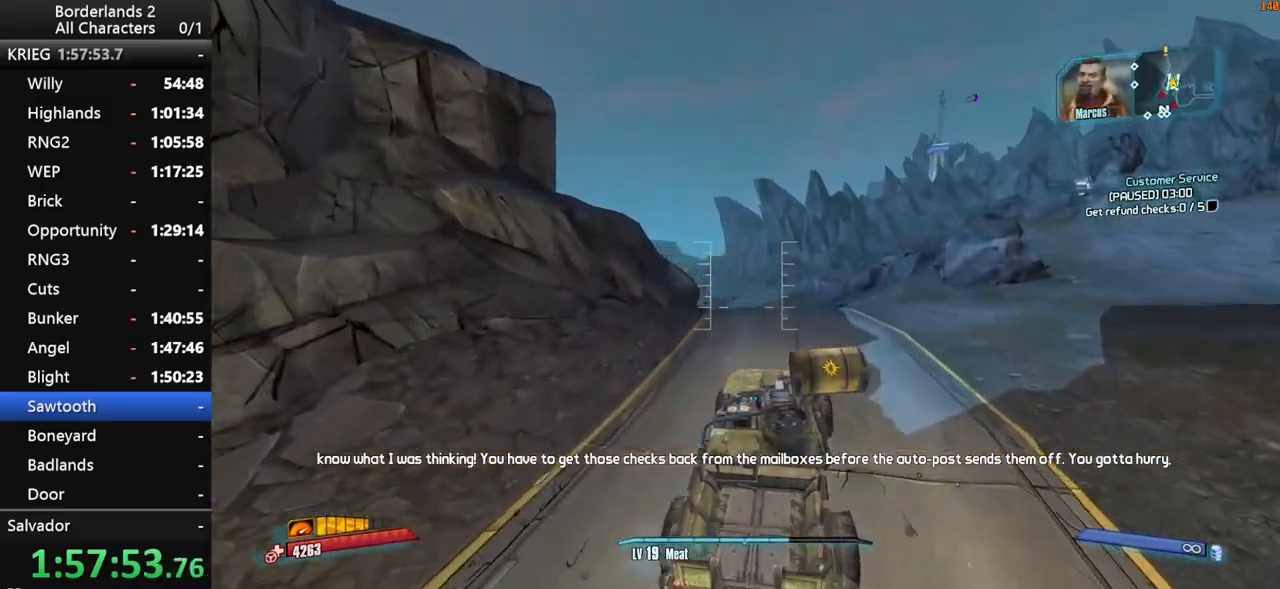
{"keys": ["w"], "mouse": [], "mouse_move": "left", "events": []}
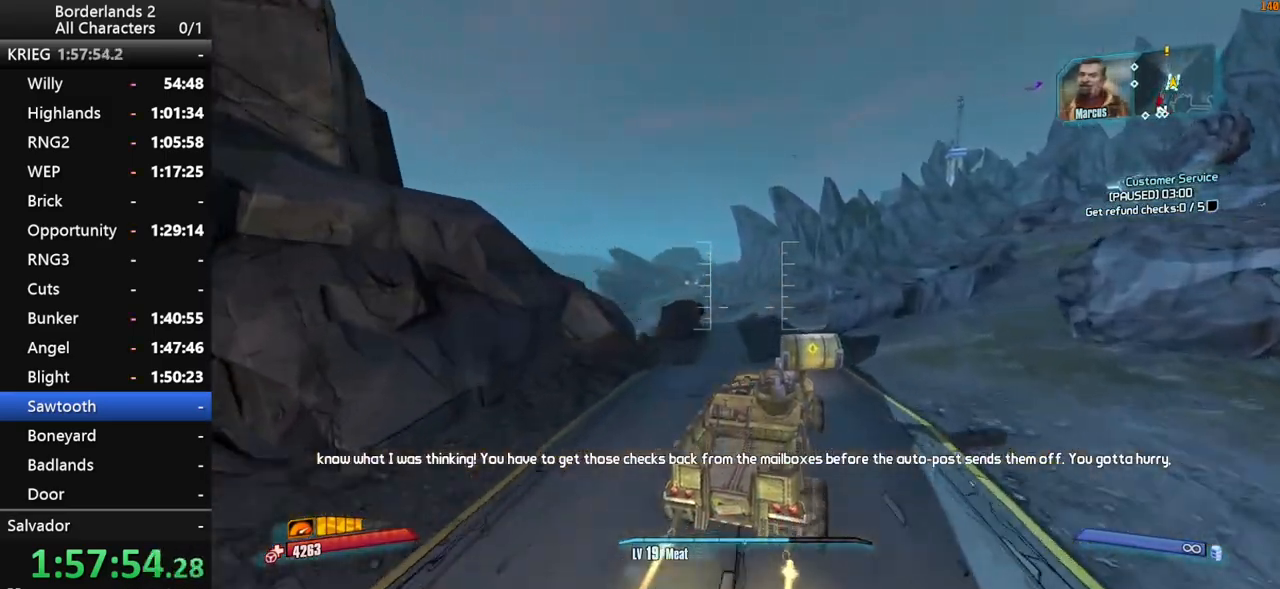
{"keys": ["w"], "mouse": [], "mouse_move": "left", "events": []}
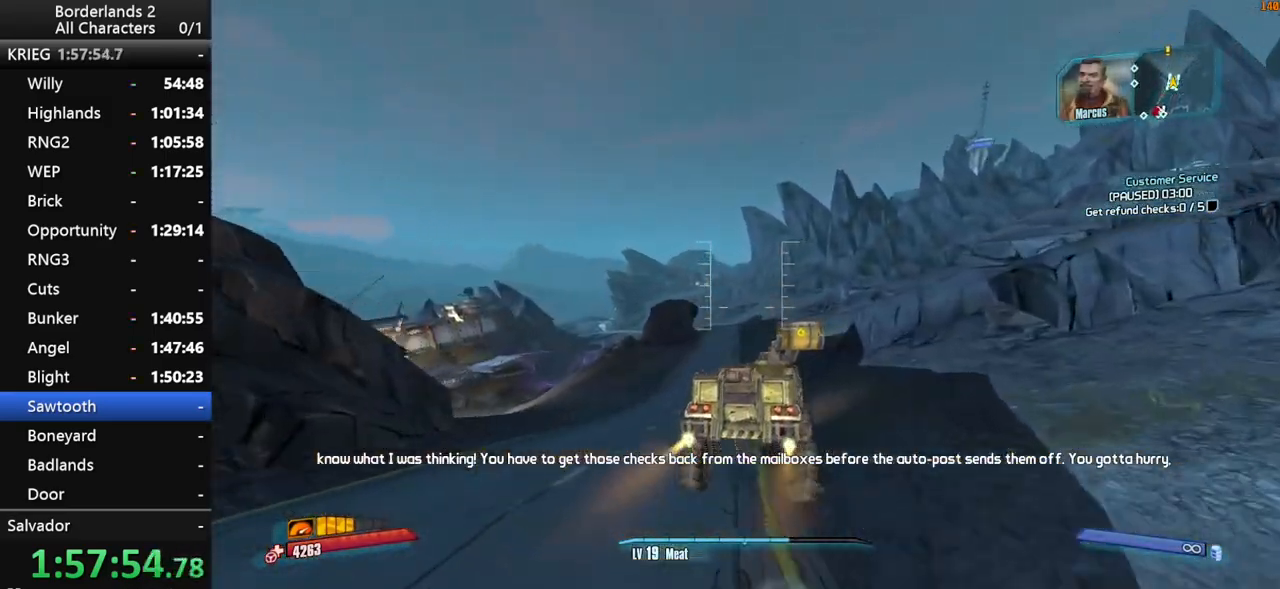
{"keys": ["w"], "mouse": [], "mouse_move": "still", "events": []}
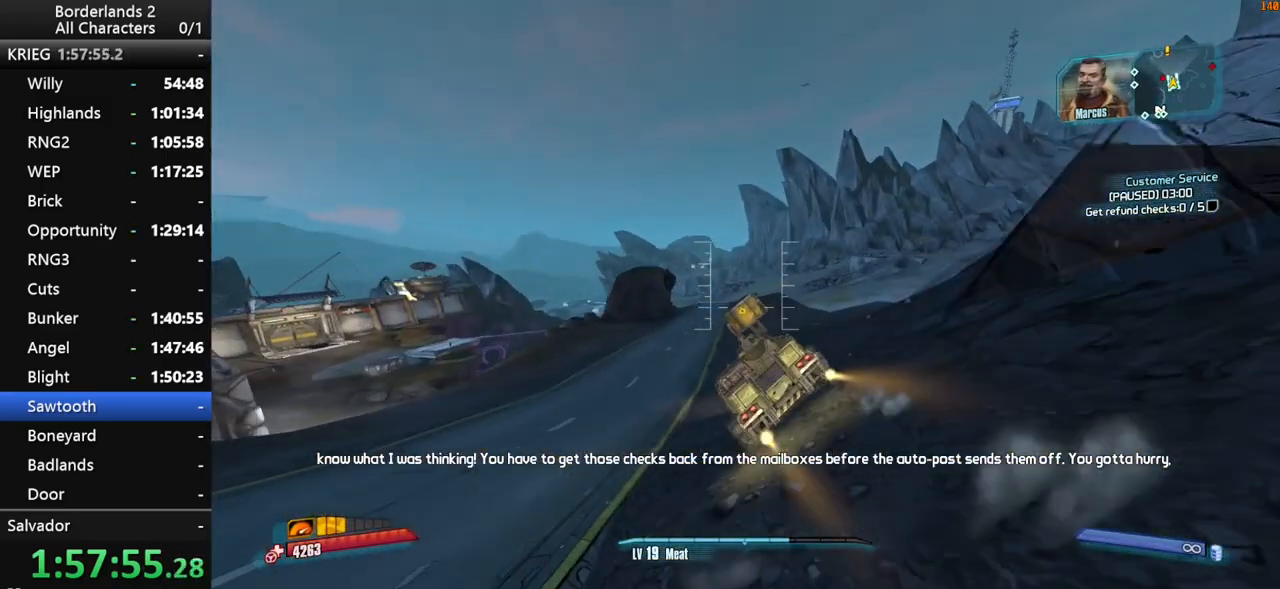
{"keys": ["w"], "mouse": [], "mouse_move": "still", "events": []}
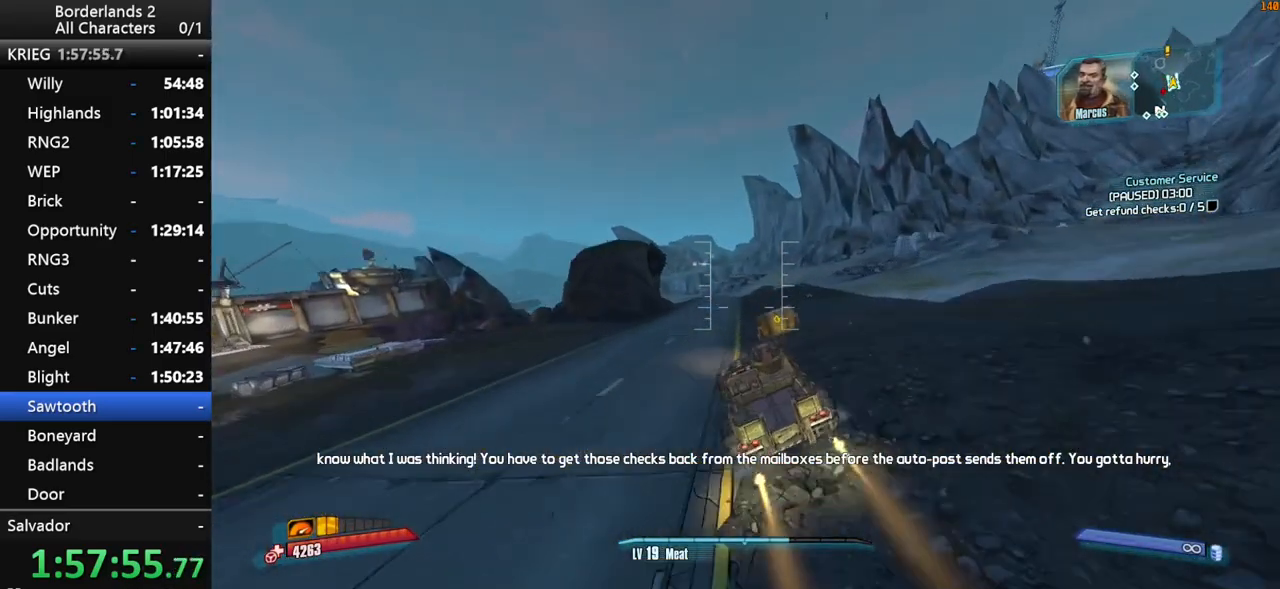
{"keys": ["w"], "mouse": [], "mouse_move": "still", "events": [[300, "d", "down"], [400, "d", "up"]]}
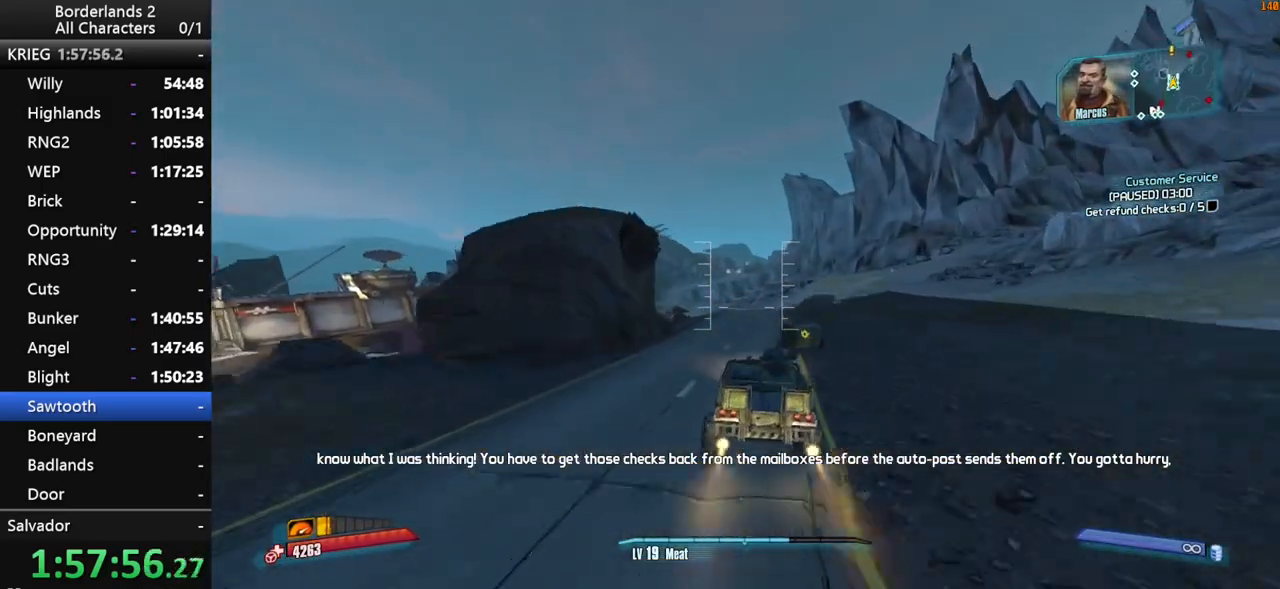
{"keys": ["w"], "mouse": [], "mouse_move": "left", "events": []}
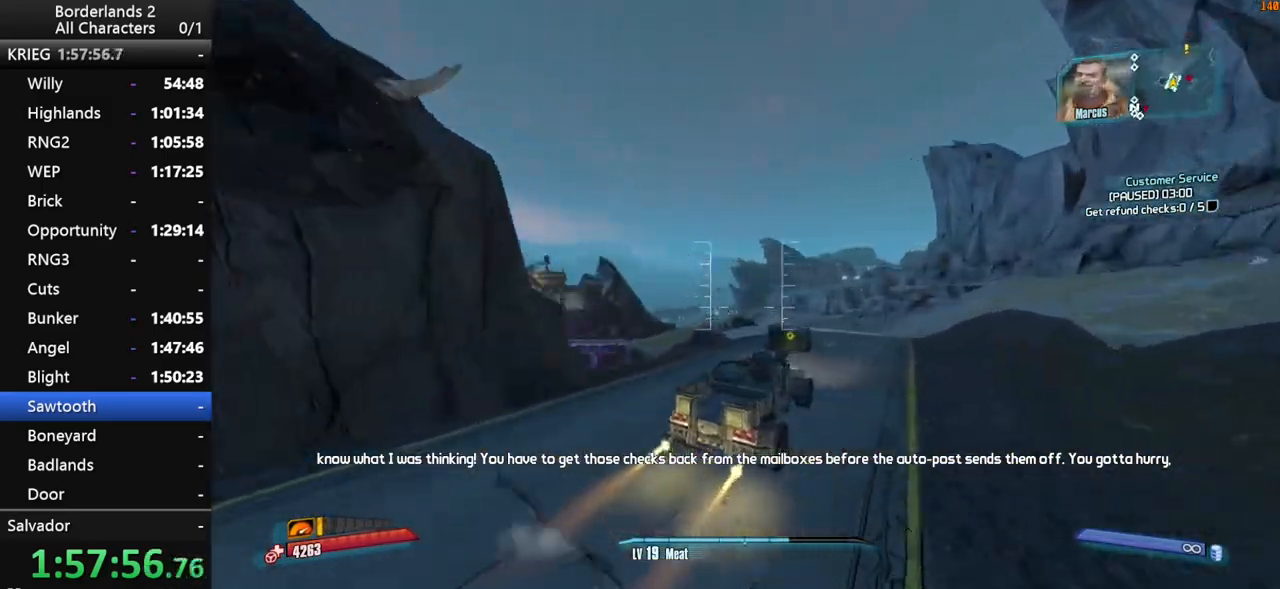
{"keys": ["shift_l", "w"], "mouse": [], "mouse_move": "left", "events": [[383, "shift_l", "down"]]}
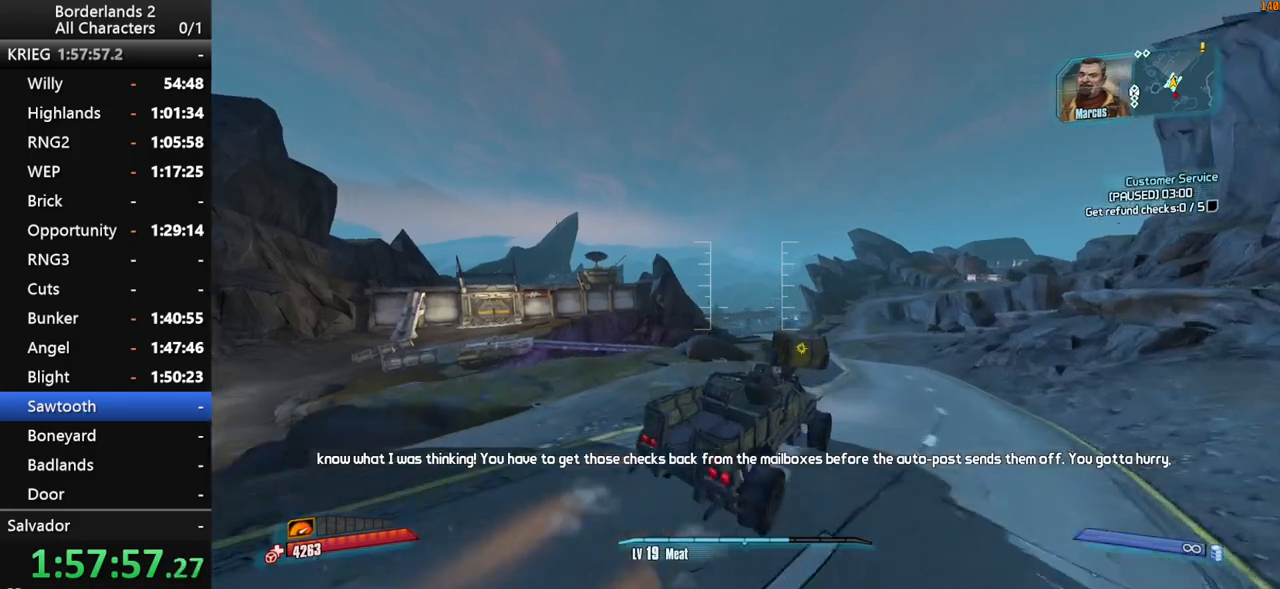
{"keys": ["w"], "mouse": [], "mouse_move": "still", "events": [[67, "shift_l", "up"]]}
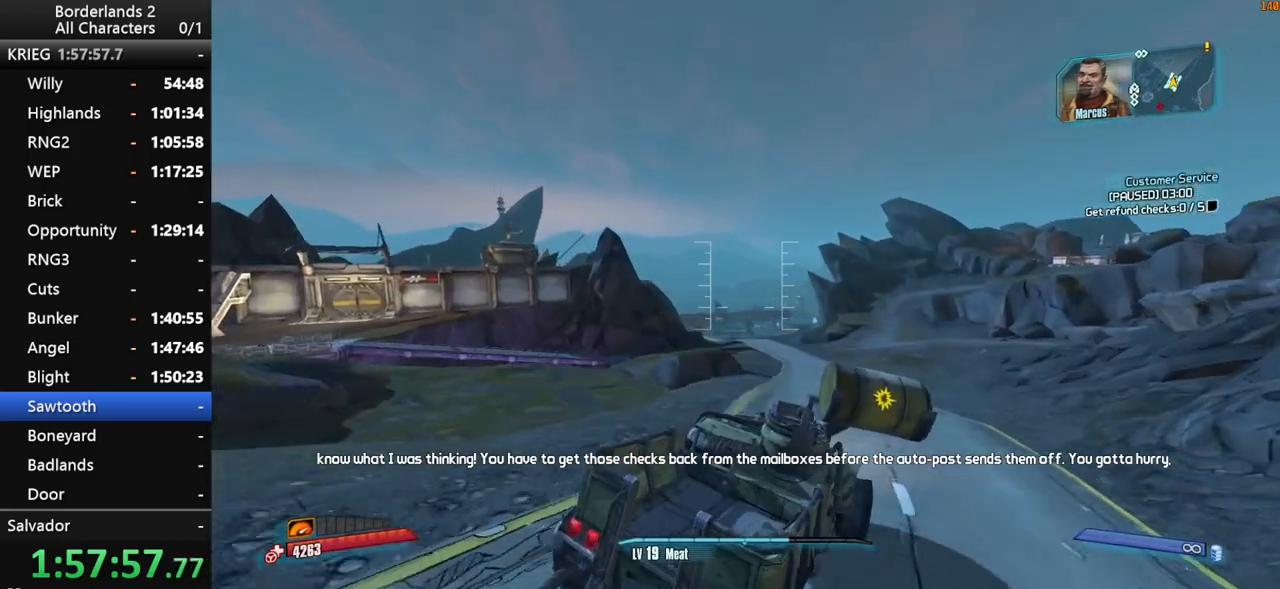
{"keys": ["w"], "mouse": [], "mouse_move": "still", "events": []}
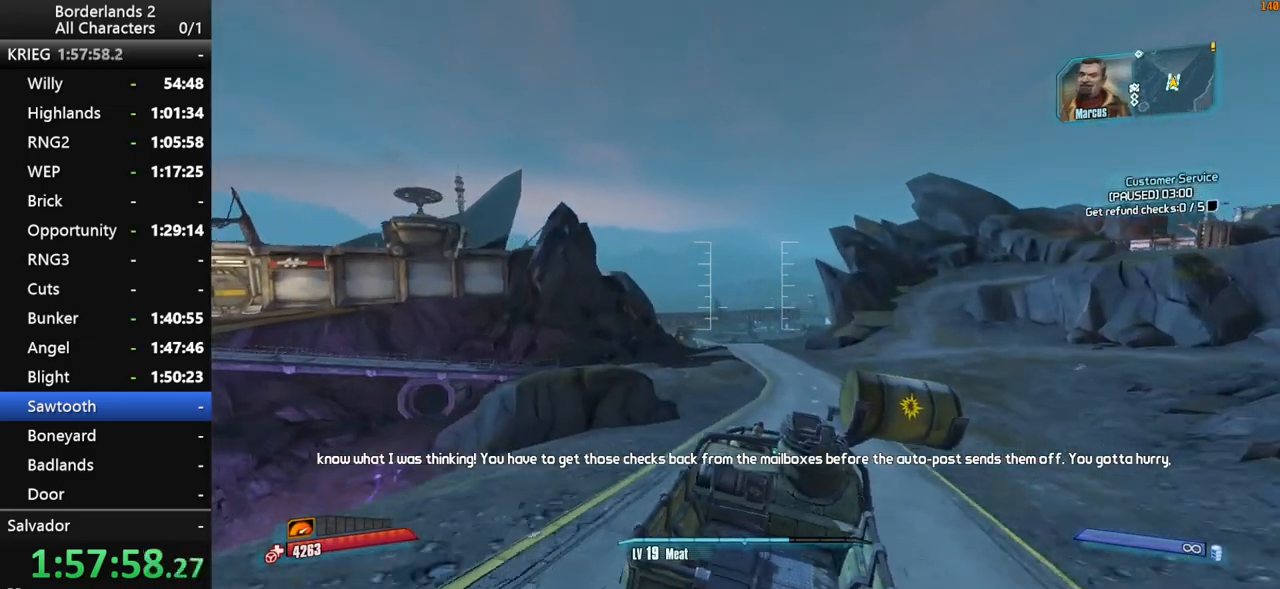
{"keys": ["w"], "mouse": [], "mouse_move": "still", "events": []}
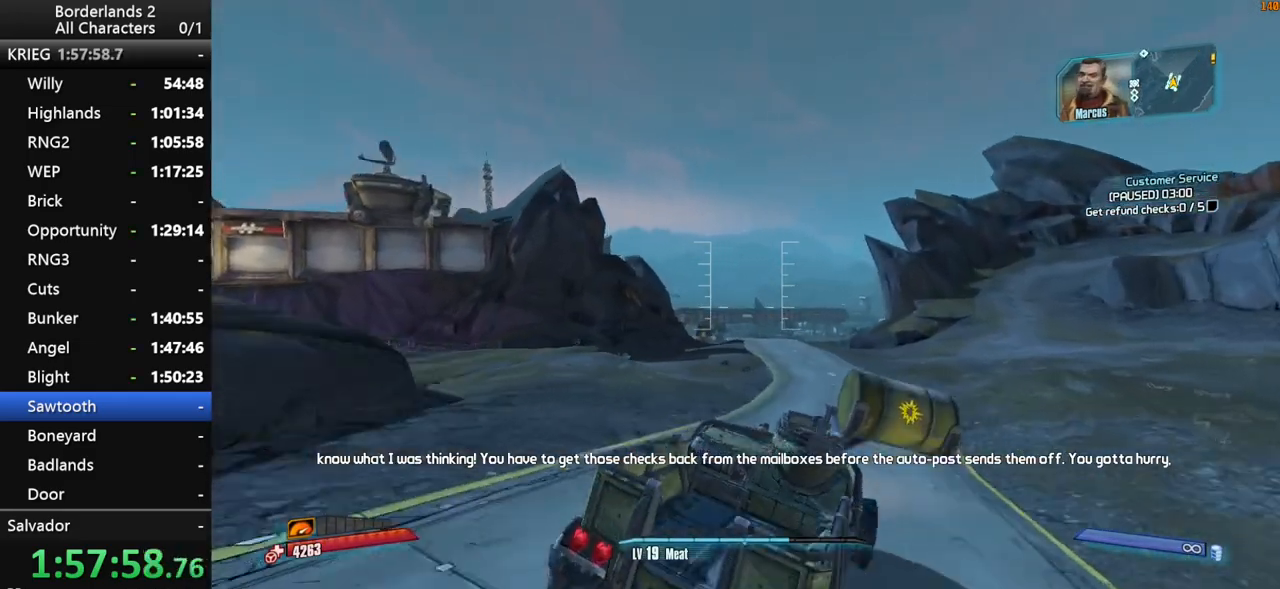
{"keys": ["w"], "mouse": [], "mouse_move": "left", "events": []}
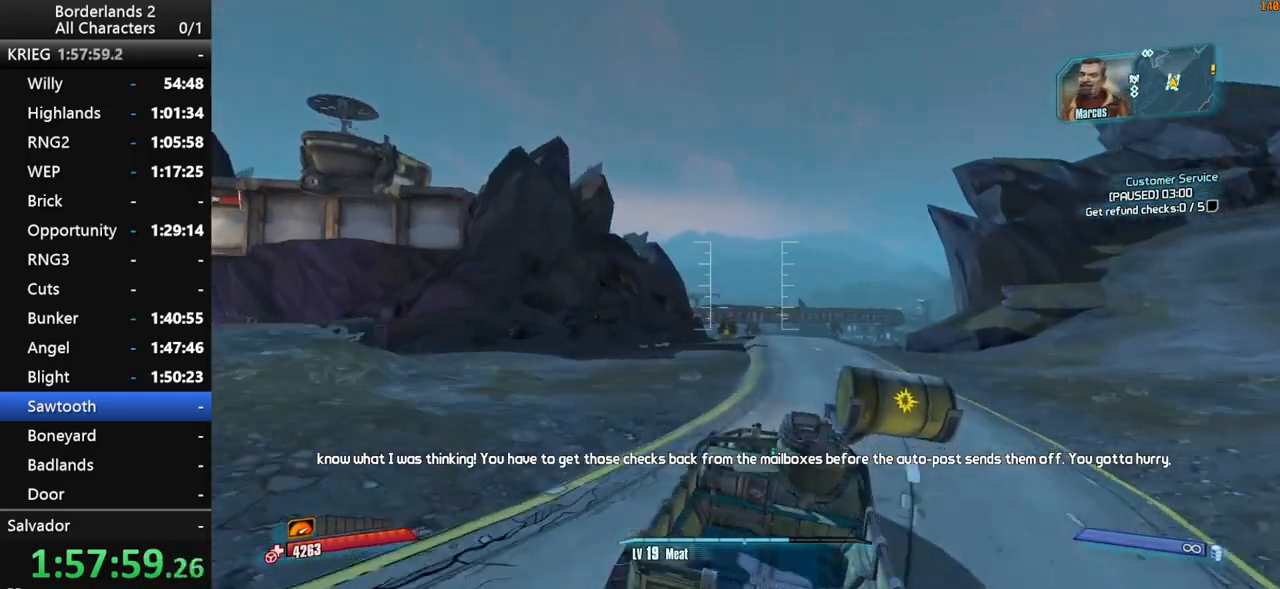
{"keys": ["w"], "mouse": [], "mouse_move": "still", "events": []}
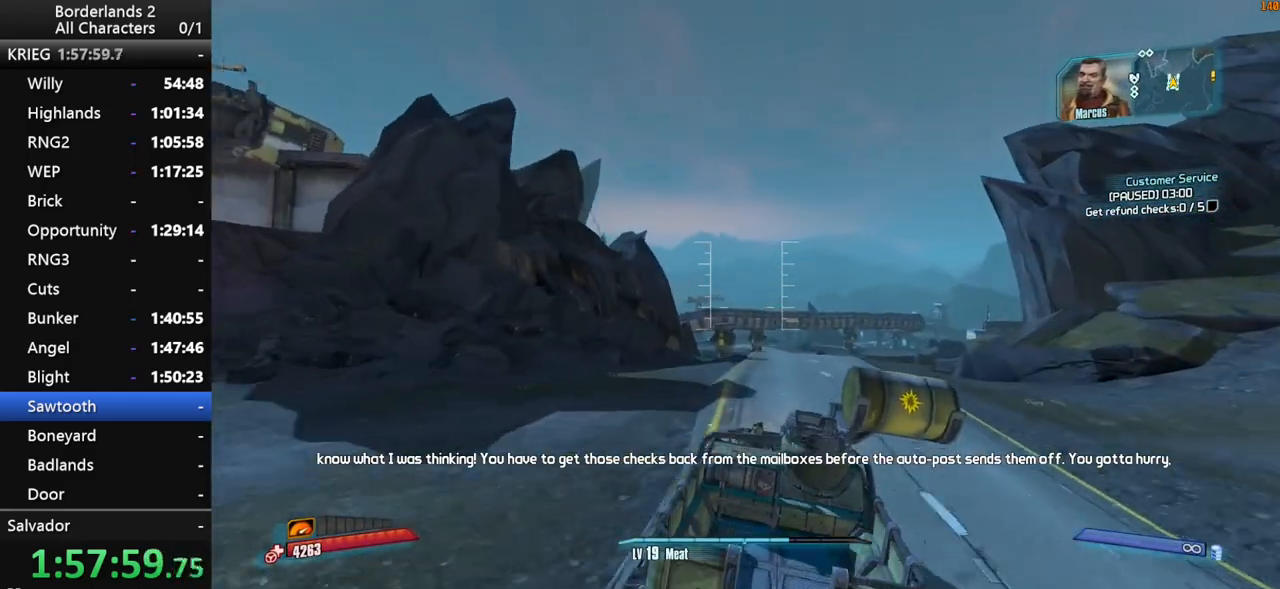
{"keys": ["w"], "mouse": [], "mouse_move": "still", "events": []}